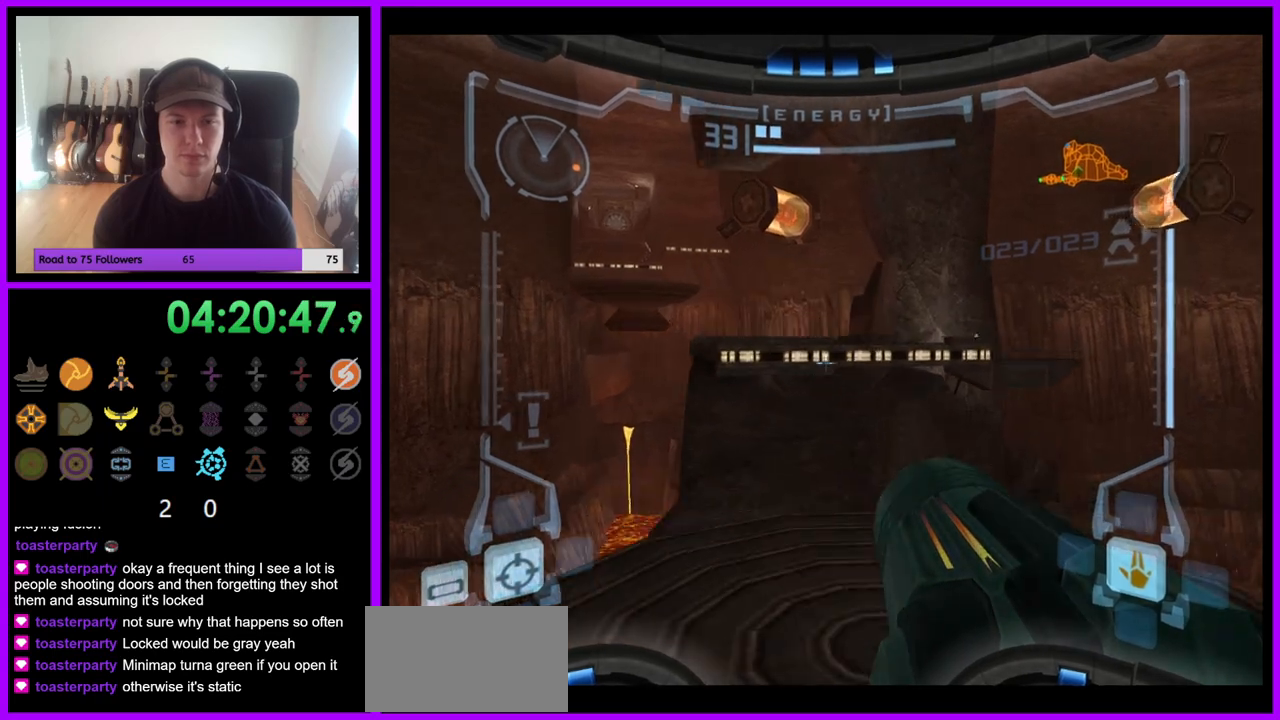
Gameplay with a controller (Nintendo layout); each line is a JSON object with the inputs held at the frame after it. "events" lists button and stick changes between this image and that frame as [ms after this image, input, new state], when the widget could be followed in between. Not read: L3 R3.
{"buttons": ["L1"], "left_stick": "up", "right_stick": "center", "events": [[400, "B", "down"], [450, "B", "up"]]}
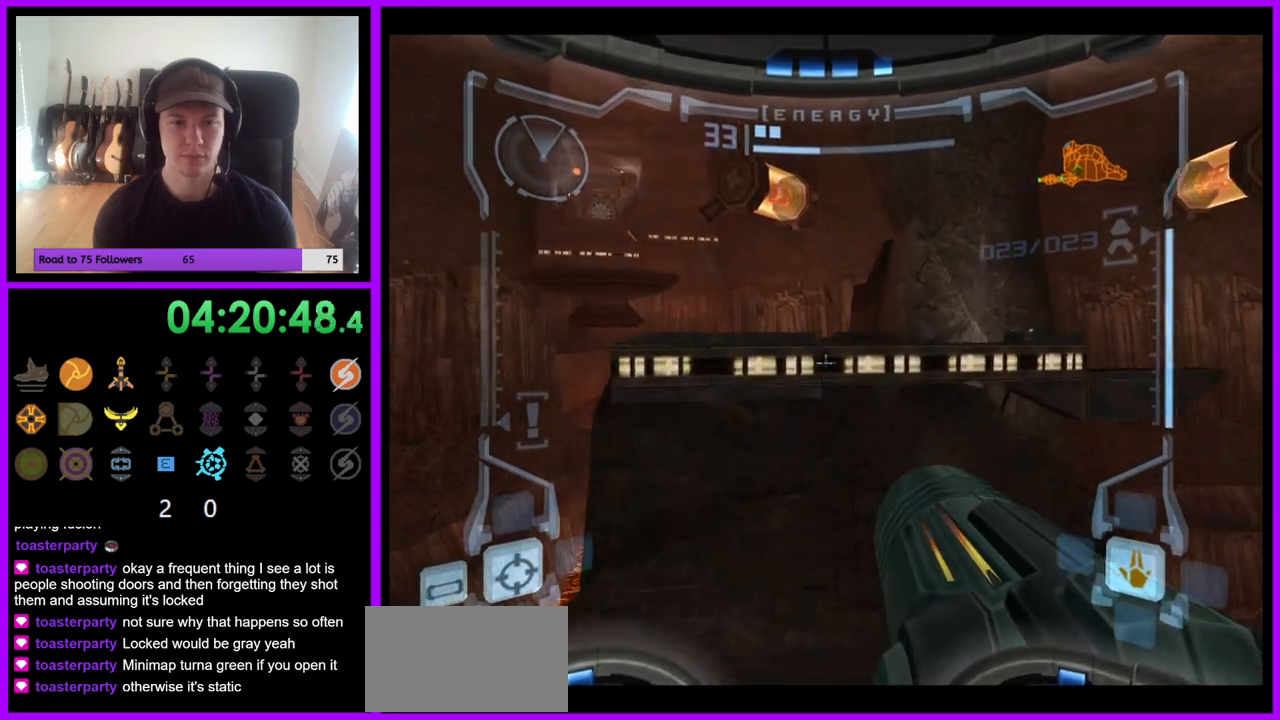
{"buttons": [], "left_stick": "up", "right_stick": "center", "events": [[167, "L1", "up"], [217, "A", "down"], [217, "X", "down"], [233, "A", "up"], [233, "X", "up"], [300, "left_stick", "up-left"], [483, "left_stick", "up"]]}
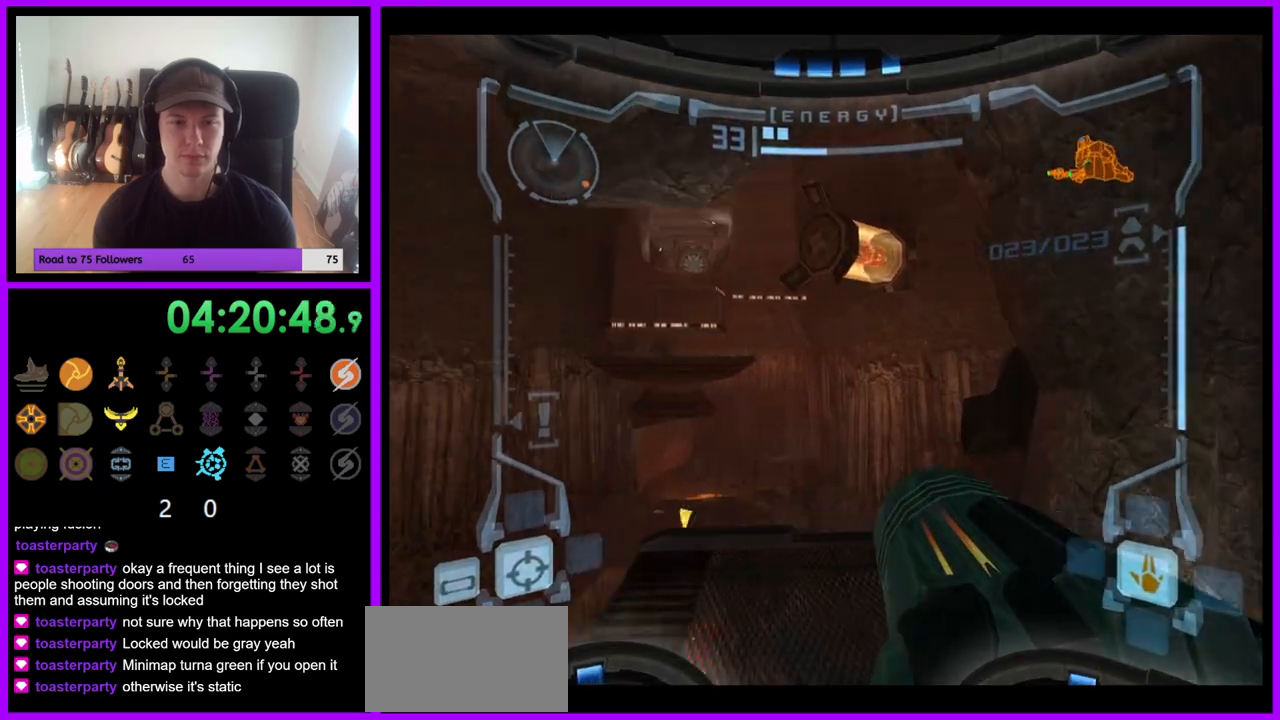
{"buttons": [], "left_stick": "up", "right_stick": "center", "events": []}
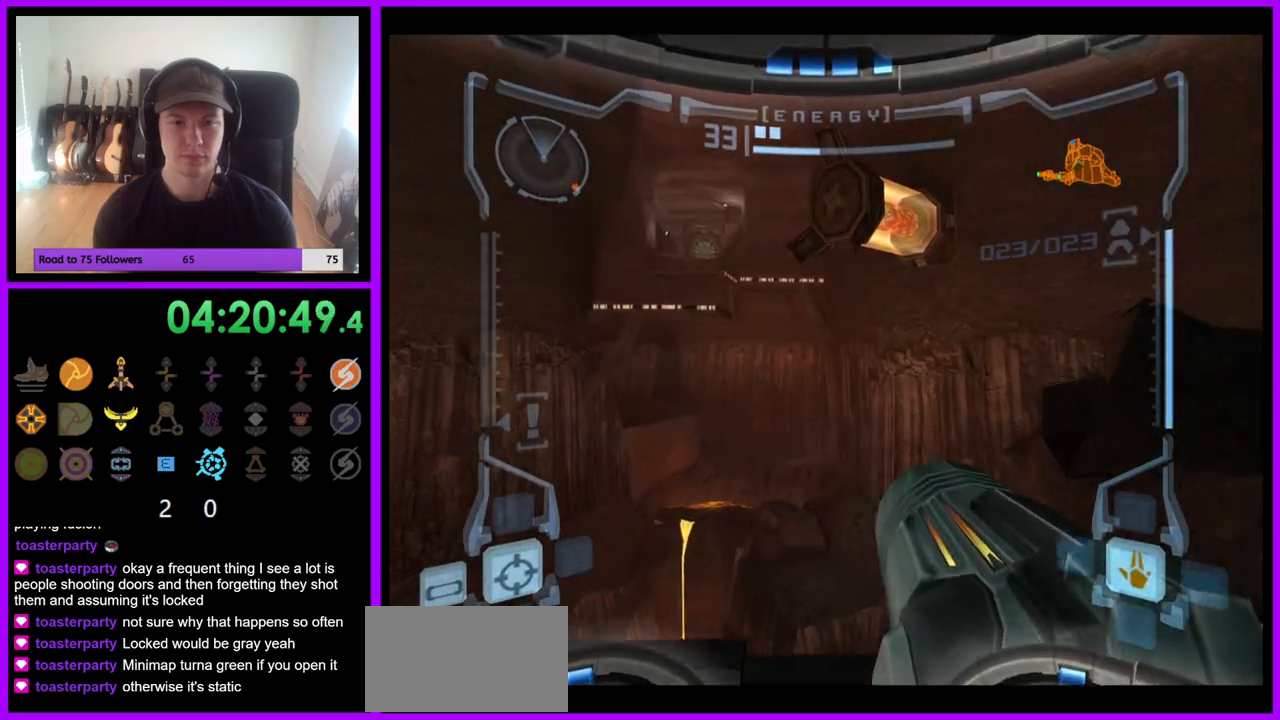
{"buttons": ["R1"], "left_stick": "right", "right_stick": "center", "events": [[117, "left_stick", "center"], [300, "left_stick", "right"], [467, "R1", "down"]]}
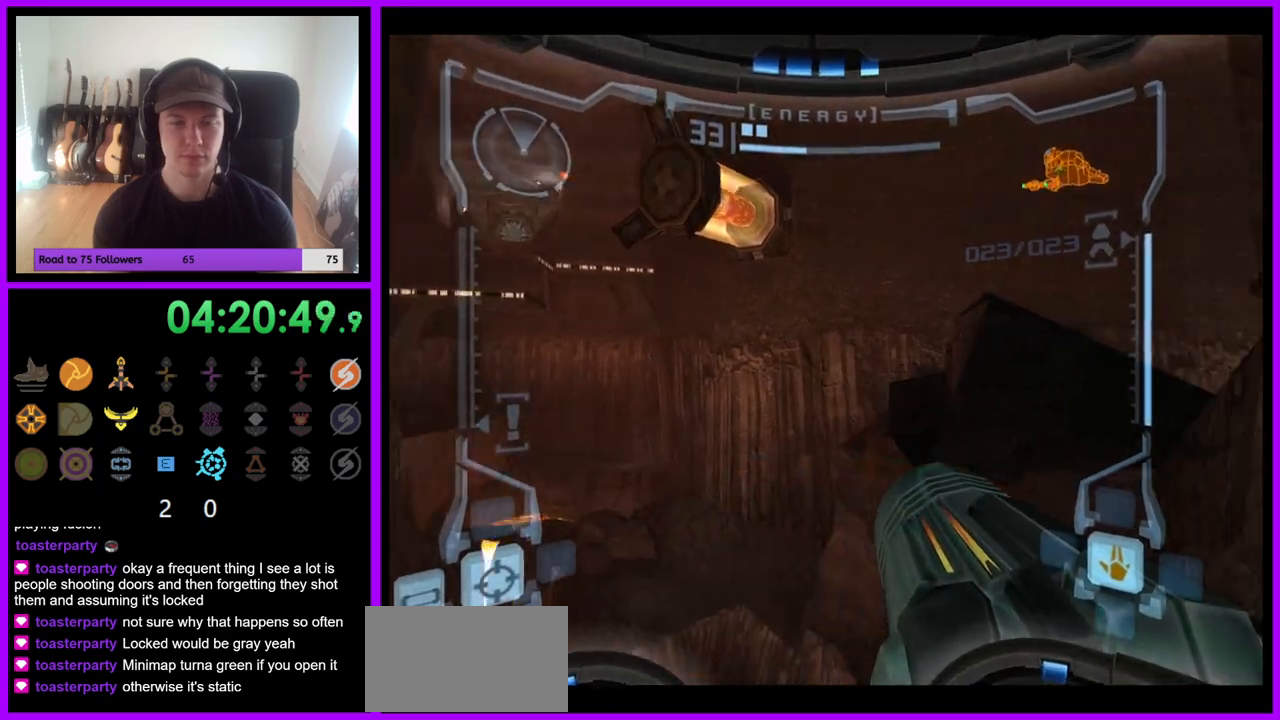
{"buttons": ["L1"], "left_stick": "up", "right_stick": "center", "events": [[17, "left_stick", "up-right"], [183, "L1", "down"], [200, "R1", "up"], [200, "left_stick", "up"]]}
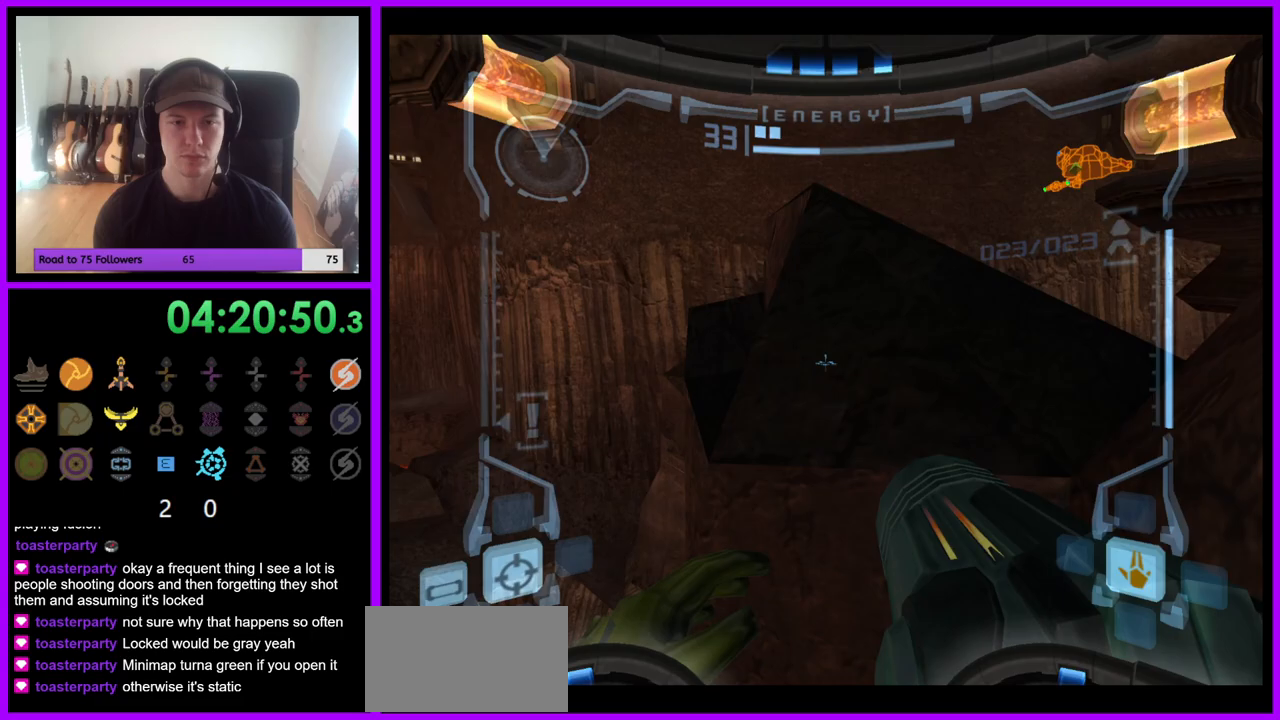
{"buttons": ["L1"], "left_stick": "up", "right_stick": "center", "events": [[17, "B", "down"], [100, "B", "up"]]}
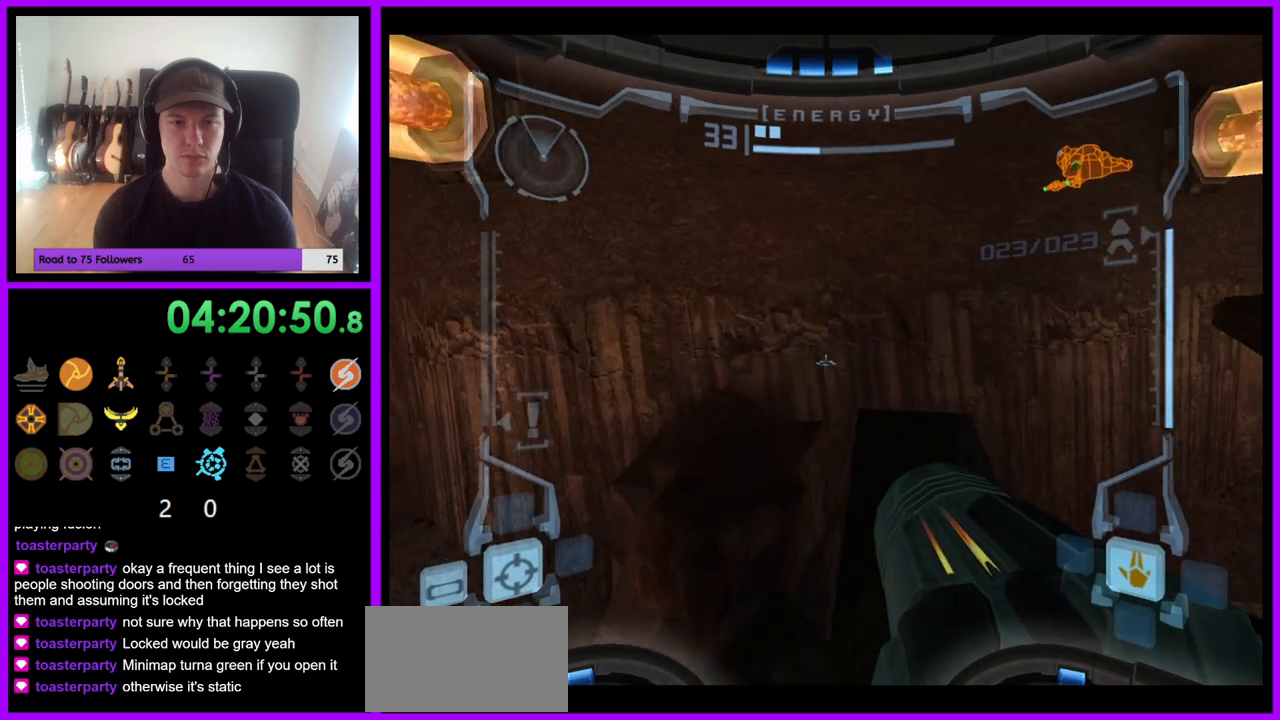
{"buttons": ["L1"], "left_stick": "up-right", "right_stick": "center", "events": [[133, "left_stick", "center"], [333, "B", "down"], [417, "B", "up"], [417, "left_stick", "up-right"]]}
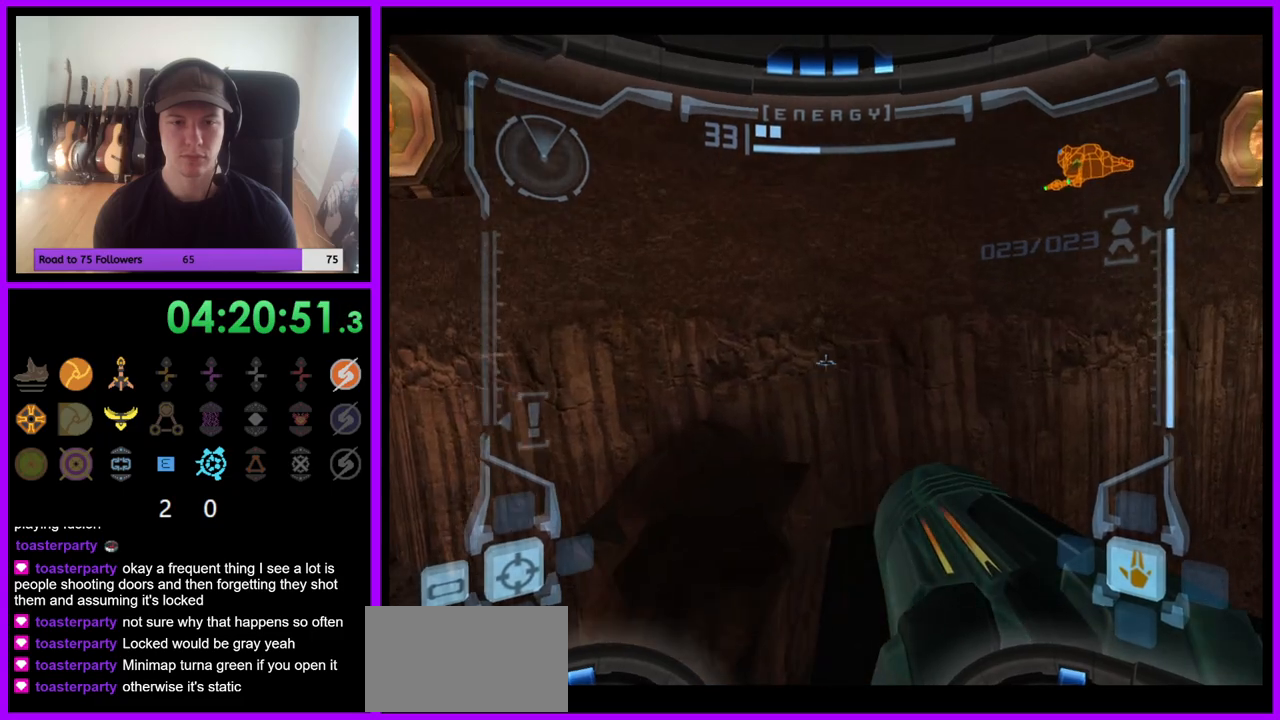
{"buttons": ["L1"], "left_stick": "up", "right_stick": "center", "events": [[100, "left_stick", "up"]]}
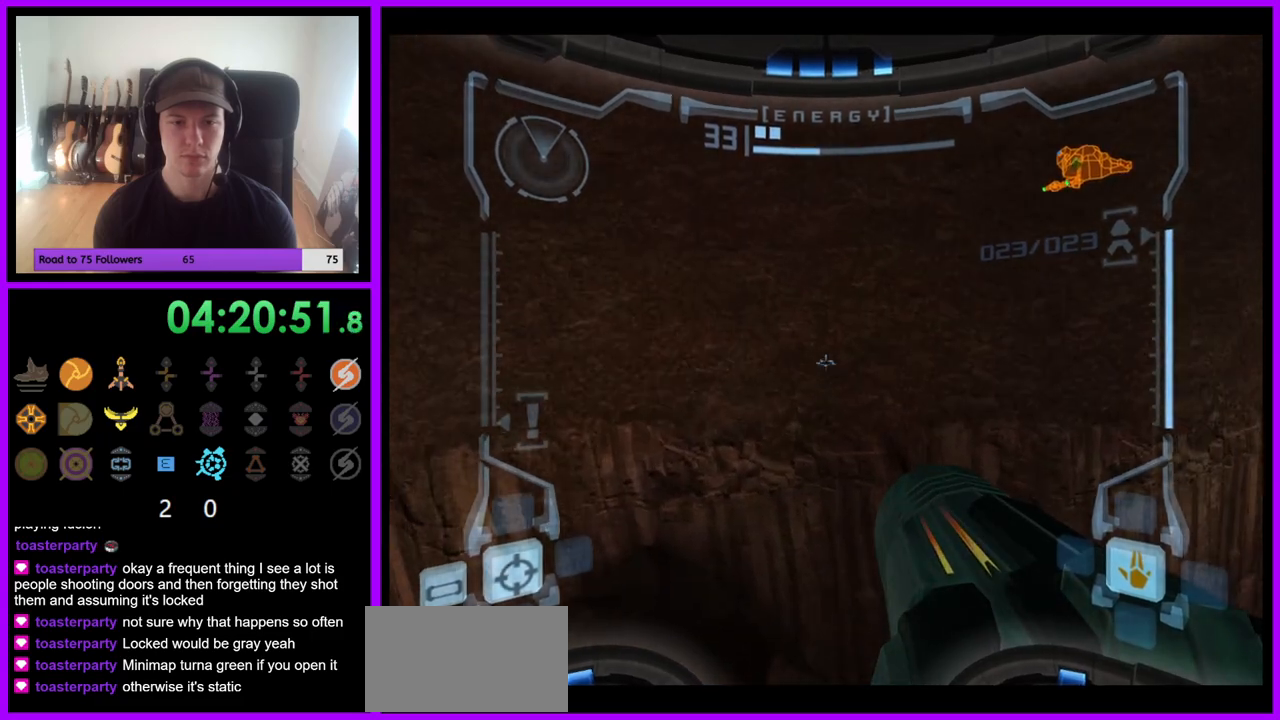
{"buttons": [], "left_stick": "center", "right_stick": "center", "events": [[67, "left_stick", "center"], [500, "L1", "up"]]}
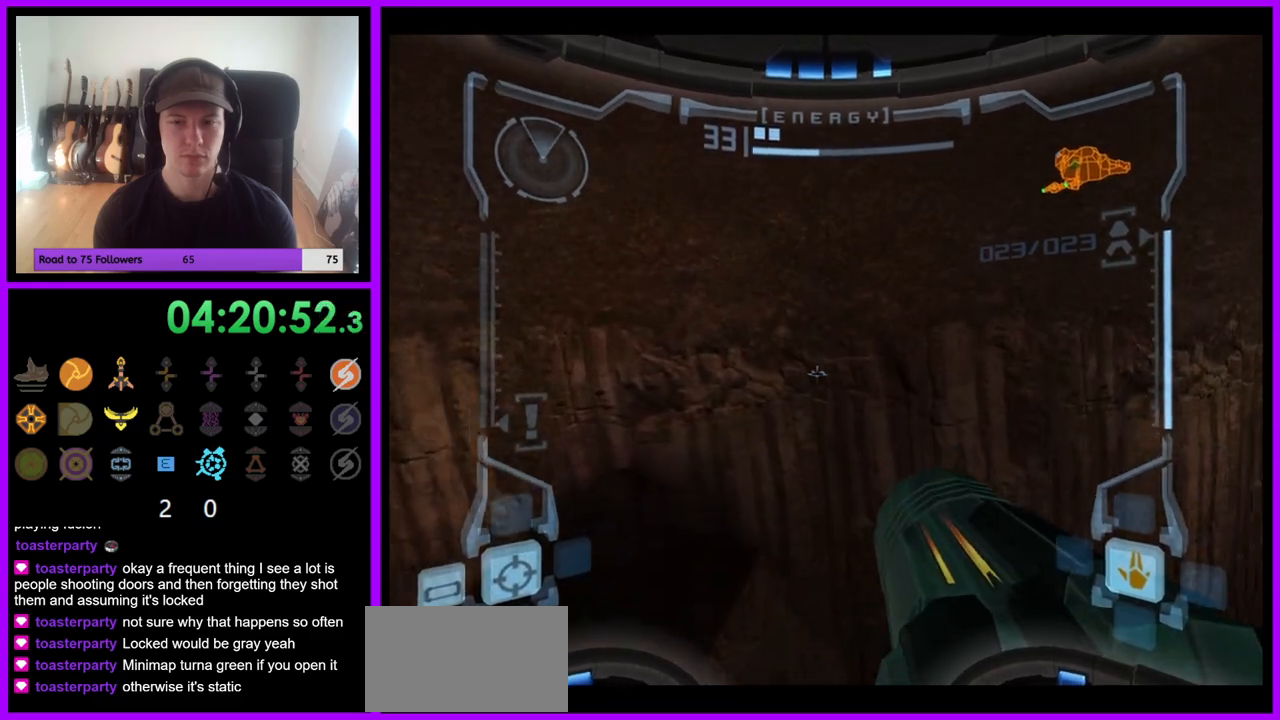
{"buttons": ["R1"], "left_stick": "left", "right_stick": "center", "events": [[67, "left_stick", "left"], [150, "R1", "down"]]}
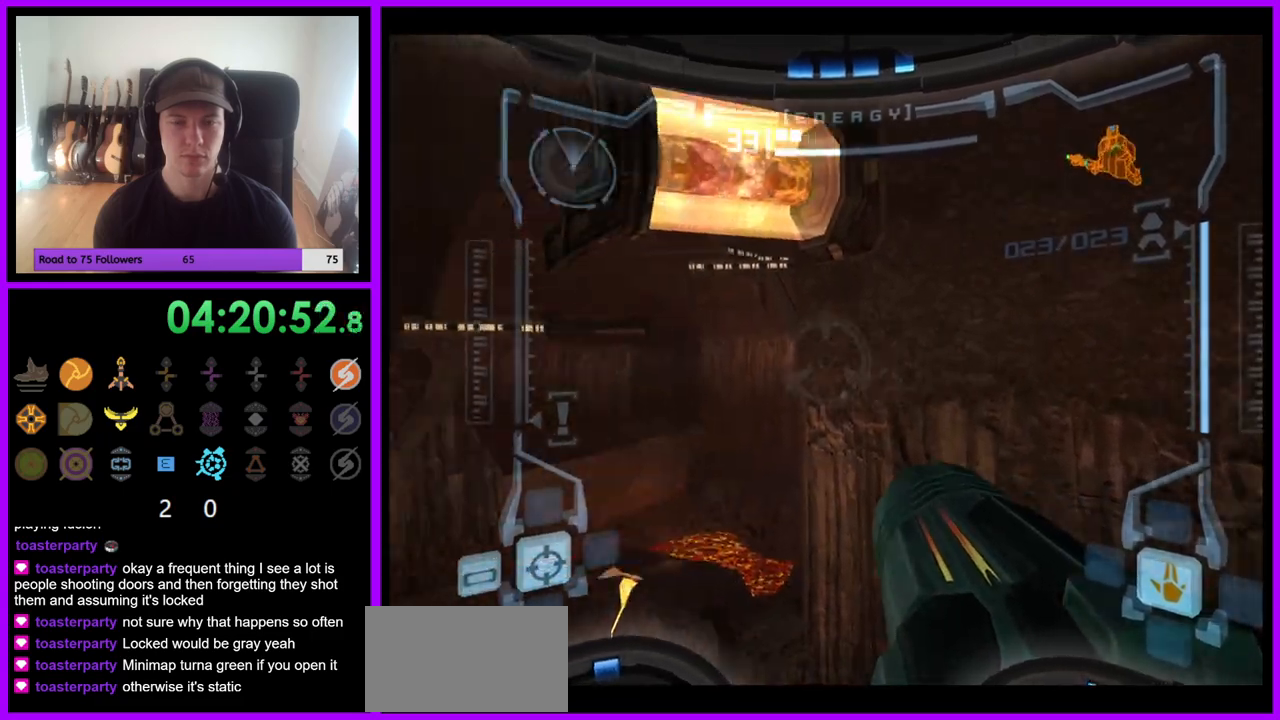
{"buttons": ["R1"], "left_stick": "up-left", "right_stick": "center", "events": [[133, "left_stick", "up-left"]]}
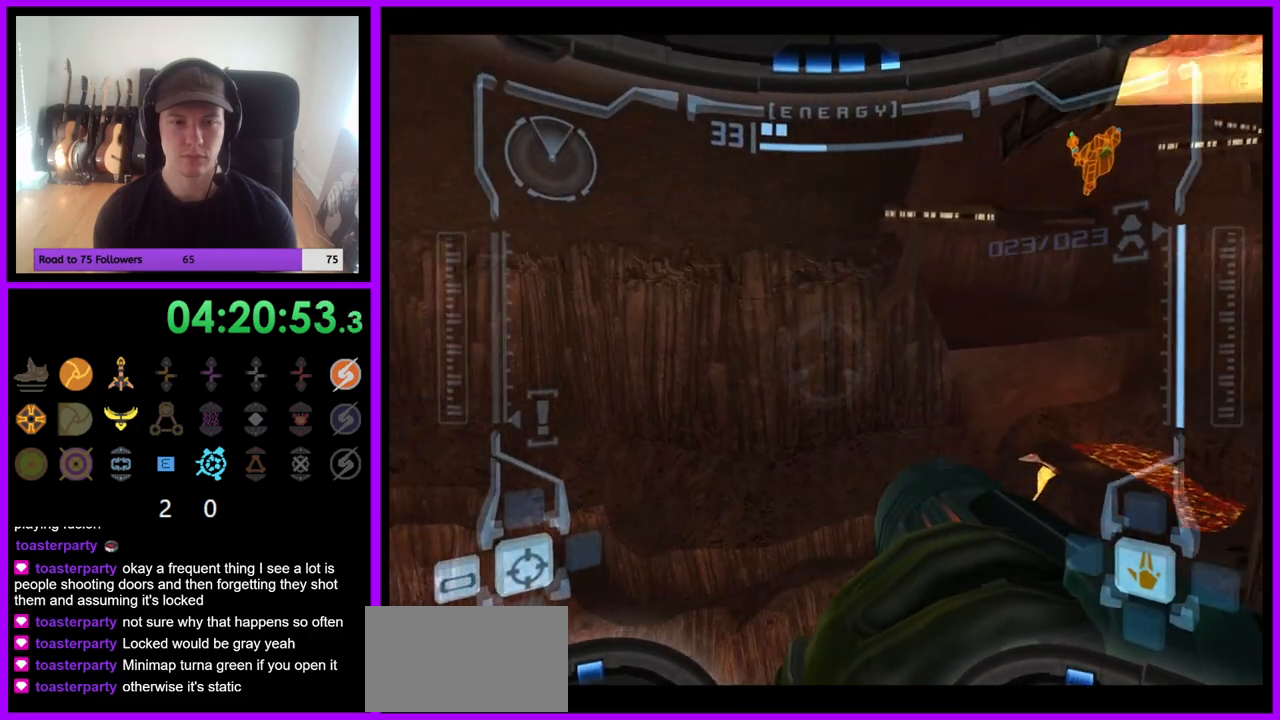
{"buttons": ["R1"], "left_stick": "up", "right_stick": "center", "events": [[67, "left_stick", "up"]]}
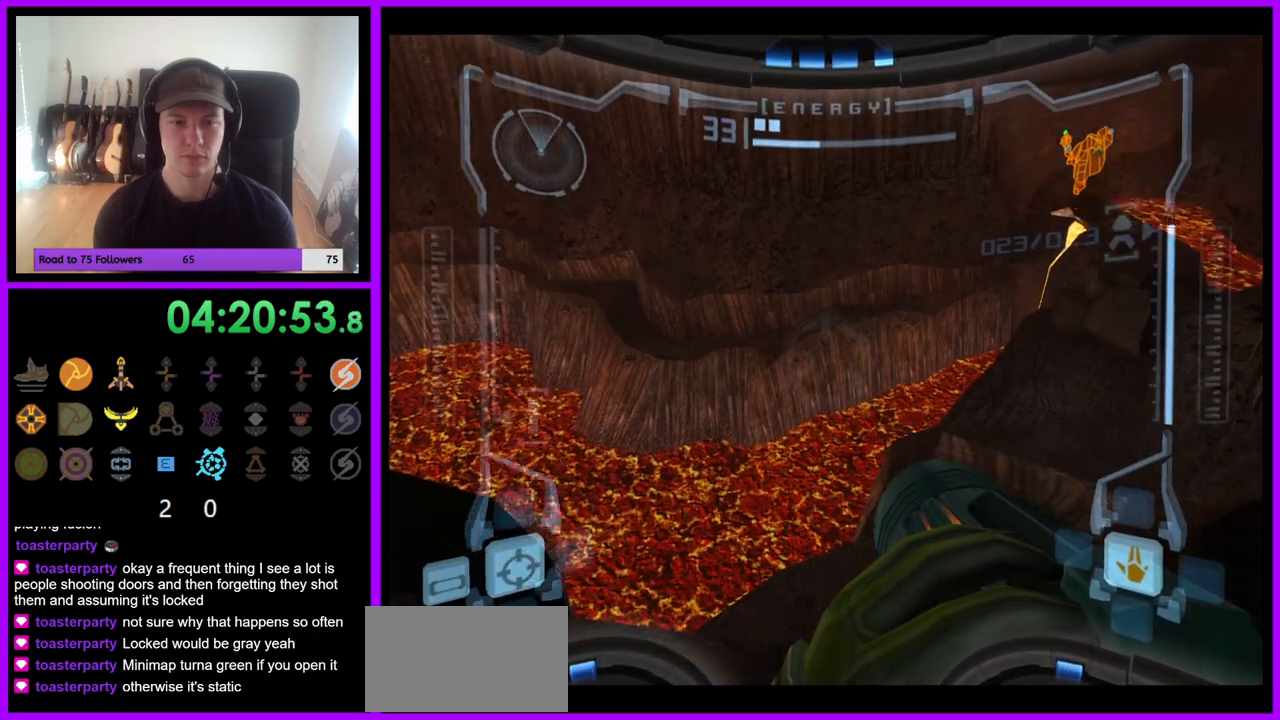
{"buttons": ["L1"], "left_stick": "center", "right_stick": "center", "events": [[450, "L1", "down"], [483, "R1", "up"], [483, "left_stick", "center"]]}
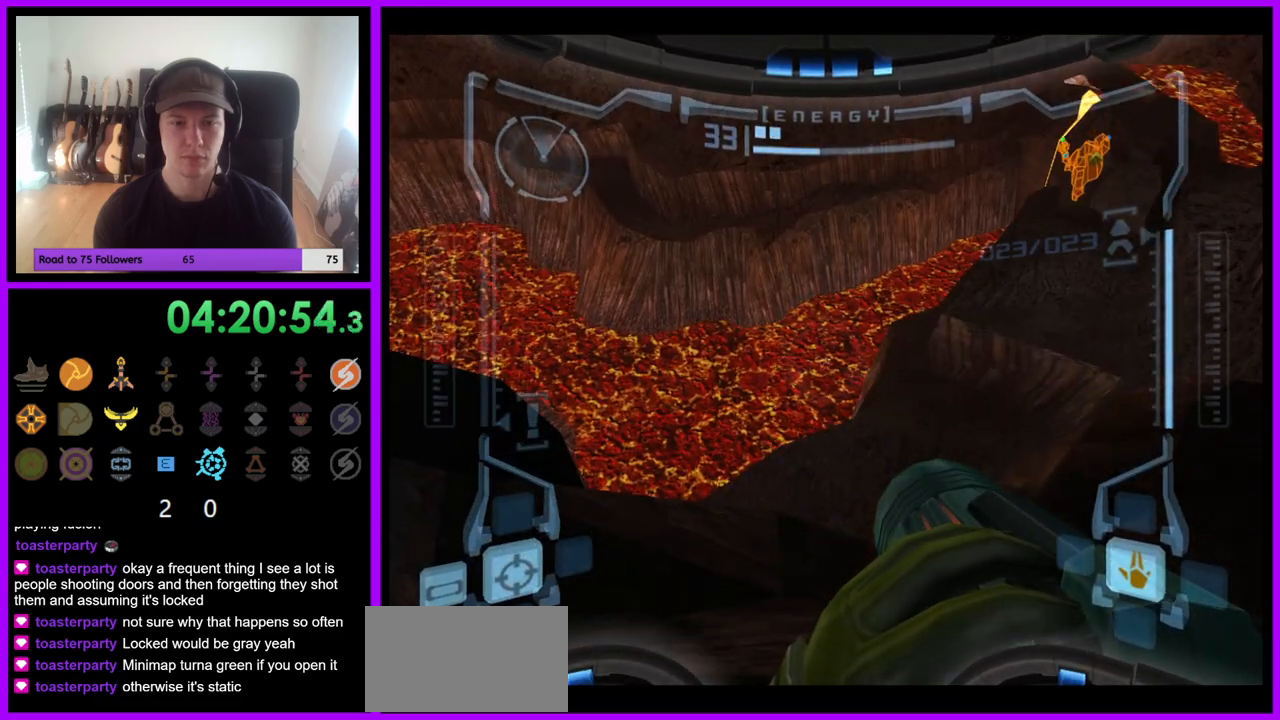
{"buttons": ["L1"], "left_stick": "center", "right_stick": "center", "events": [[233, "left_stick", "right"], [333, "left_stick", "center"]]}
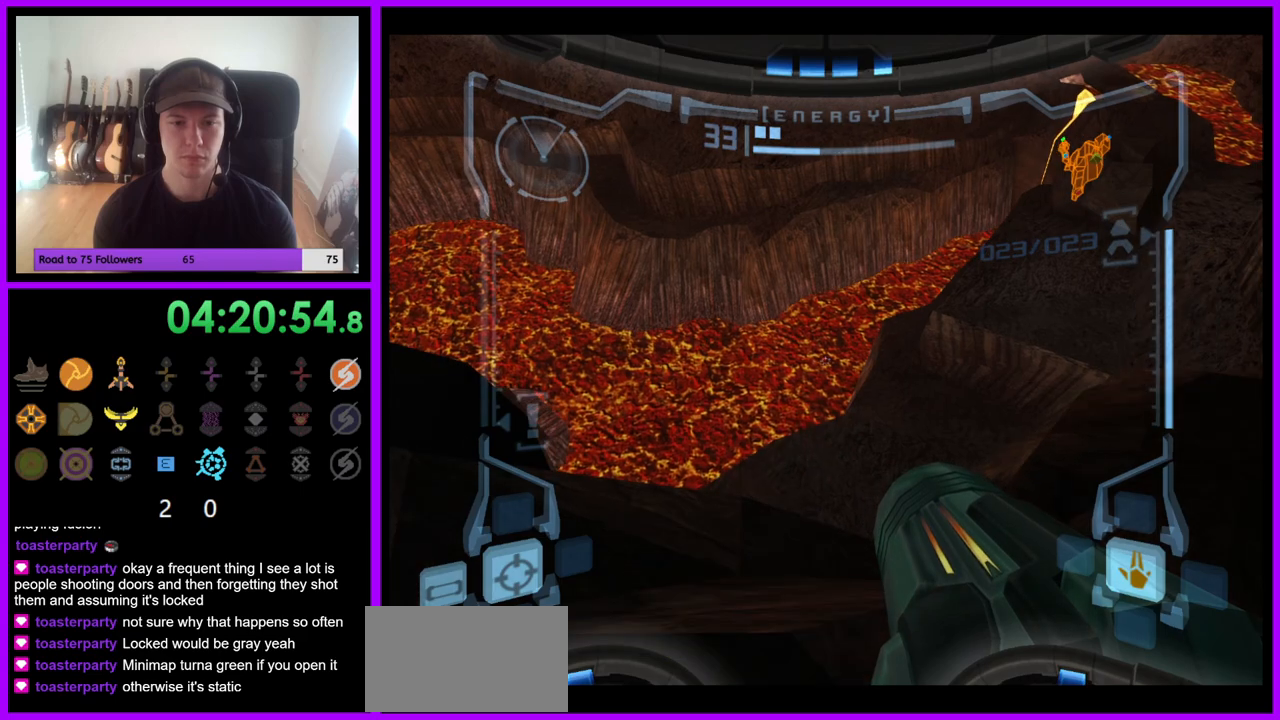
{"buttons": [], "left_stick": "center", "right_stick": "center", "events": [[283, "L1", "up"]]}
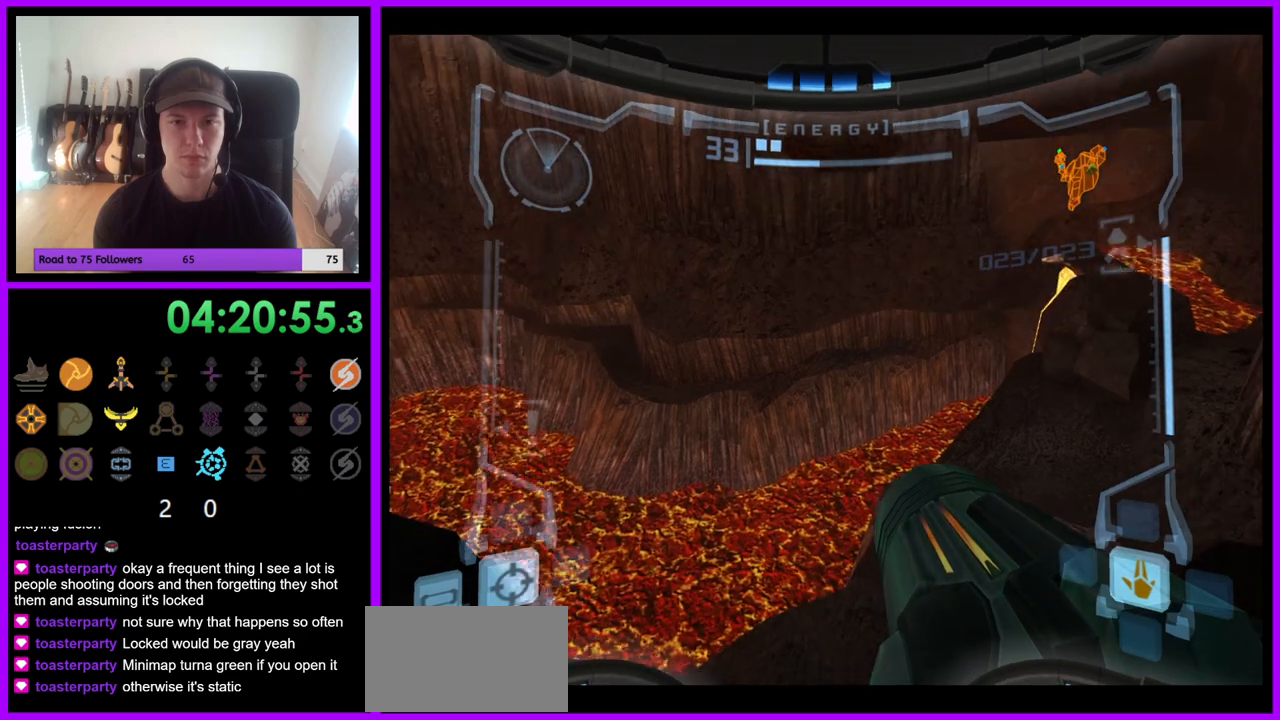
{"buttons": ["L1"], "left_stick": "center", "right_stick": "center", "events": [[233, "L1", "down"]]}
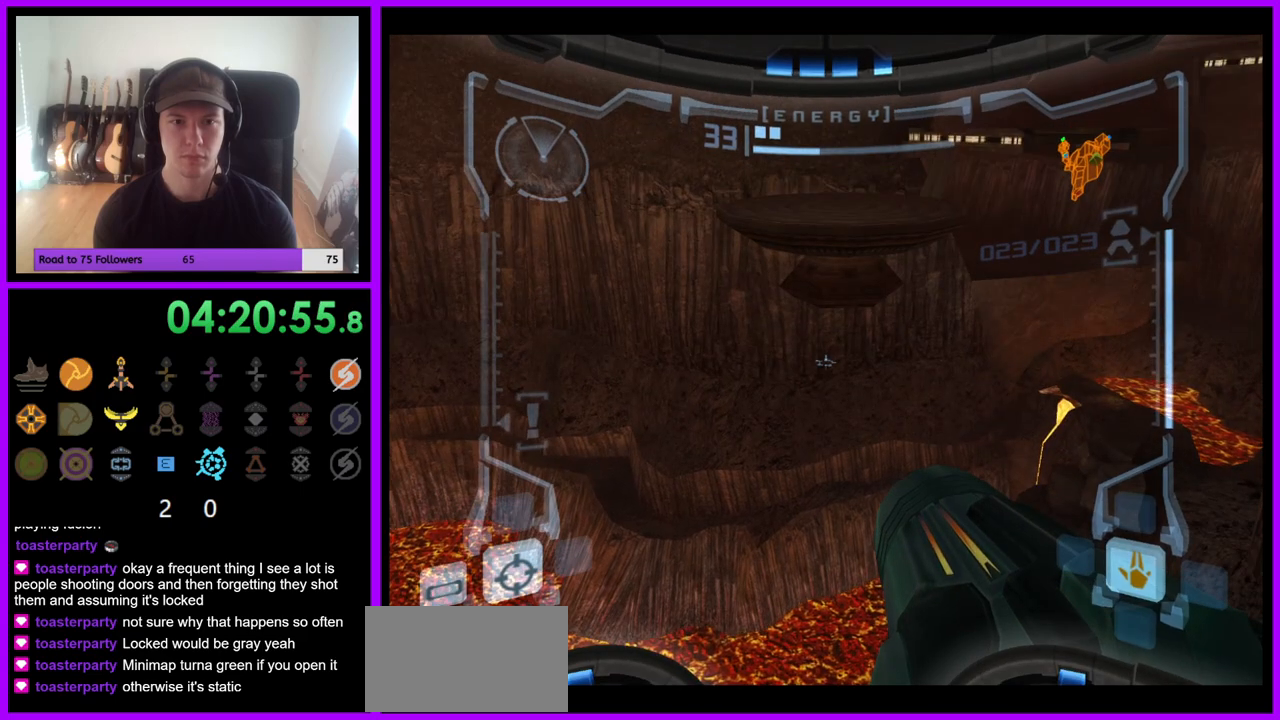
{"buttons": ["L1"], "left_stick": "center", "right_stick": "center", "events": []}
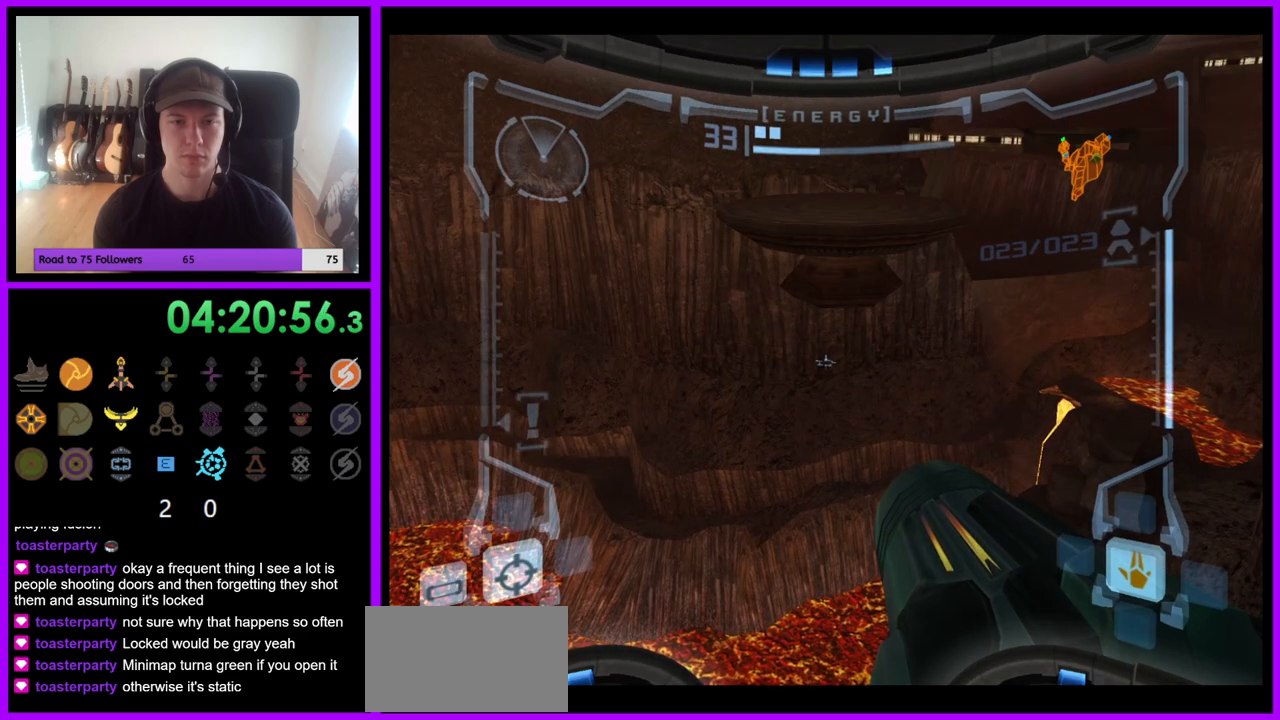
{"buttons": ["L1"], "left_stick": "center", "right_stick": "center", "events": [[333, "left_stick", "down"], [433, "left_stick", "center"]]}
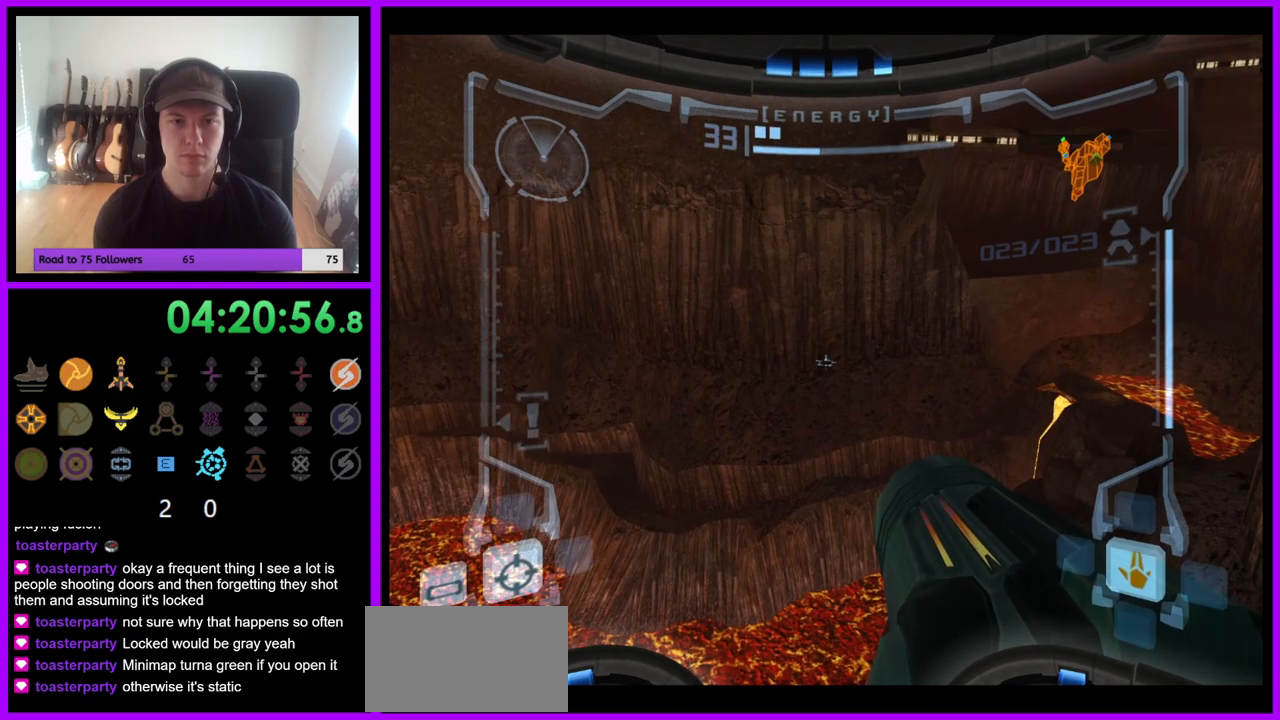
{"buttons": ["L1"], "left_stick": "center", "right_stick": "center", "events": []}
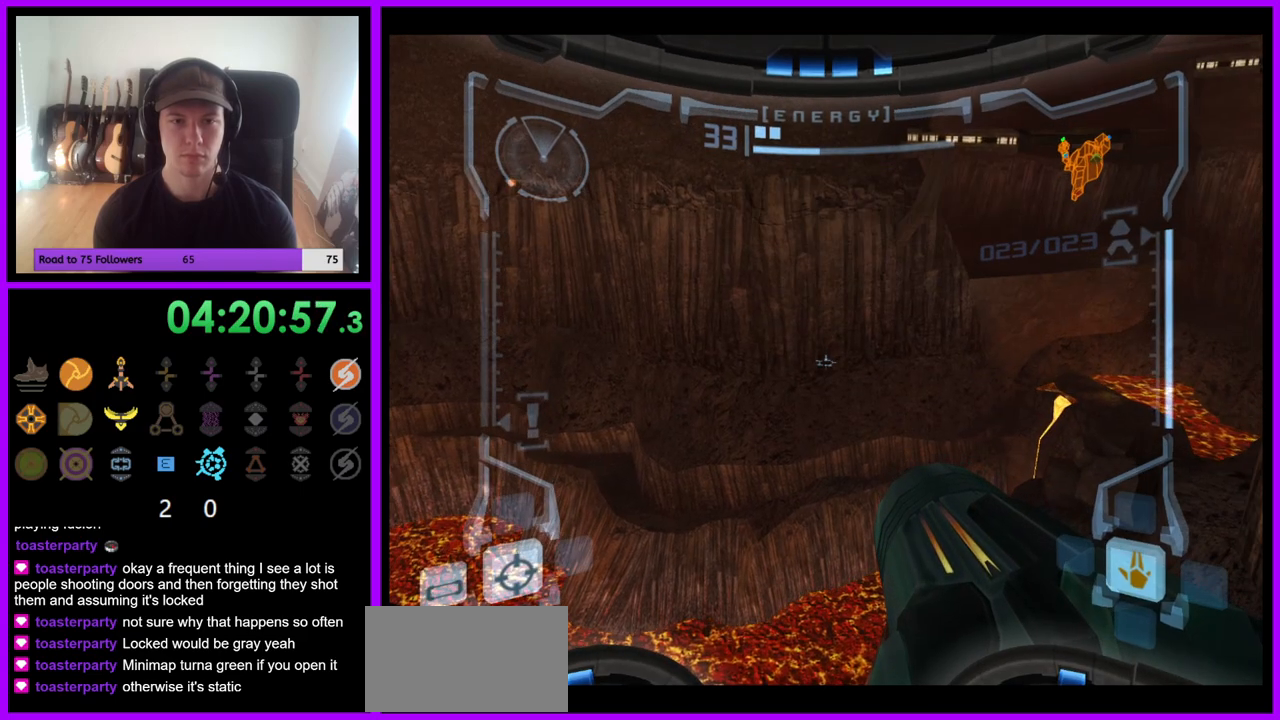
{"buttons": ["L1"], "left_stick": "center", "right_stick": "center", "events": []}
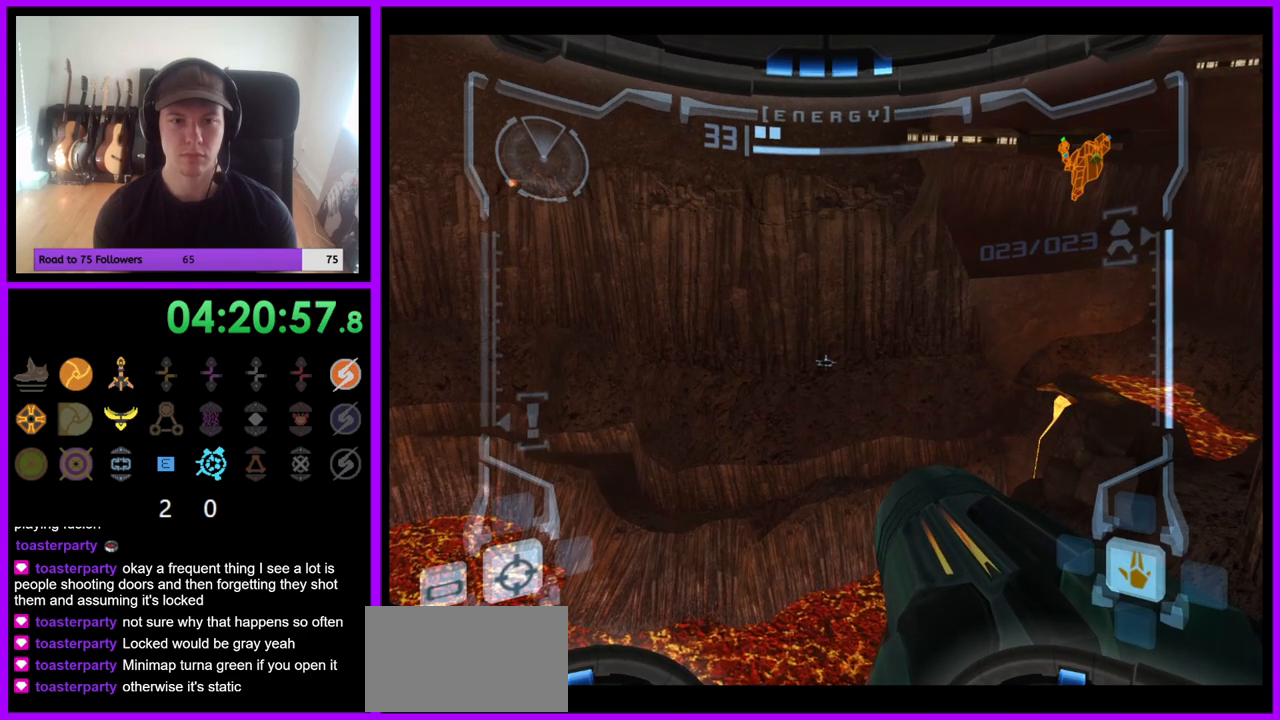
{"buttons": ["L1"], "left_stick": "center", "right_stick": "center", "events": []}
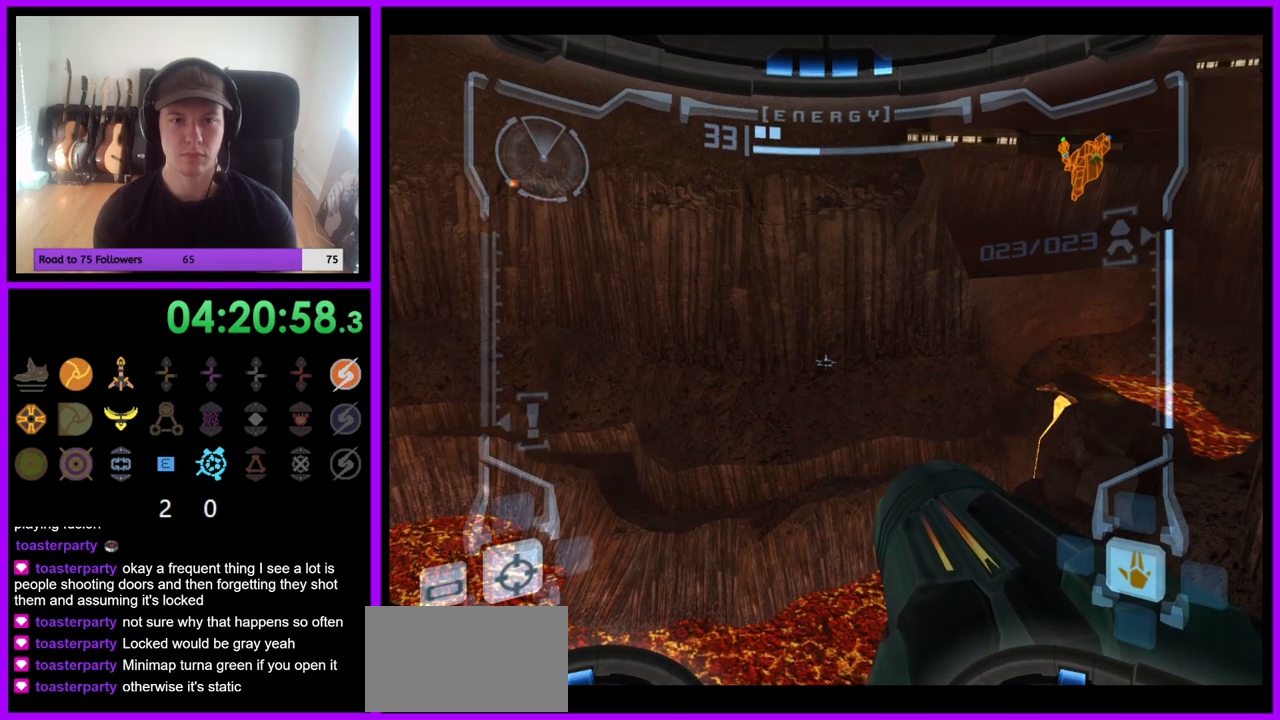
{"buttons": ["L1"], "left_stick": "up", "right_stick": "center", "events": [[183, "left_stick", "up"], [350, "B", "down"], [450, "B", "up"]]}
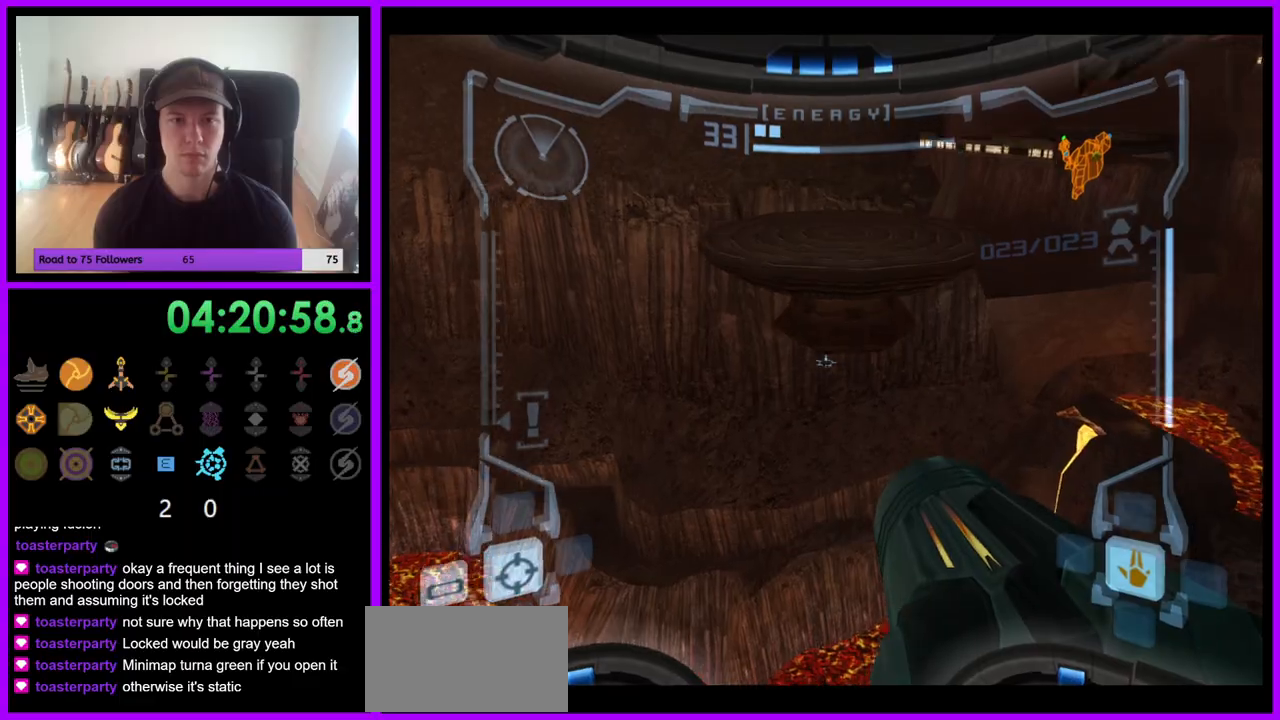
{"buttons": [], "left_stick": "up", "right_stick": "center", "events": [[150, "L1", "up"]]}
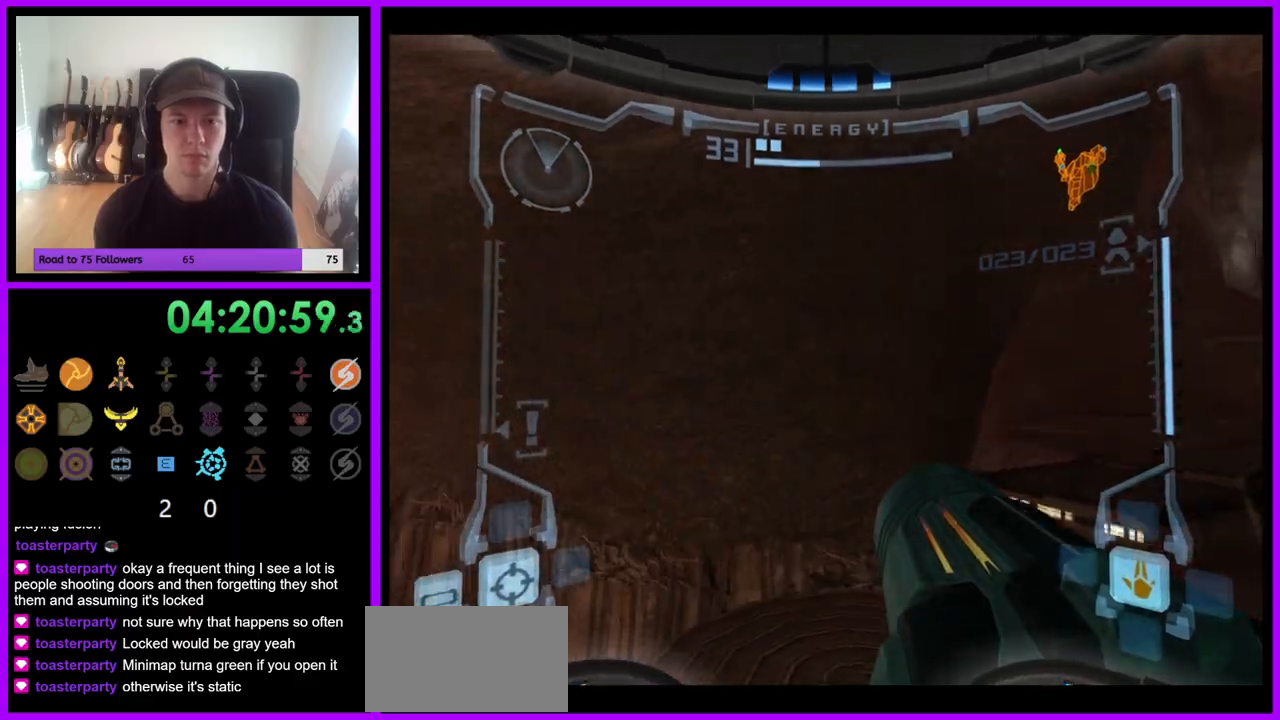
{"buttons": [], "left_stick": "up", "right_stick": "center", "events": []}
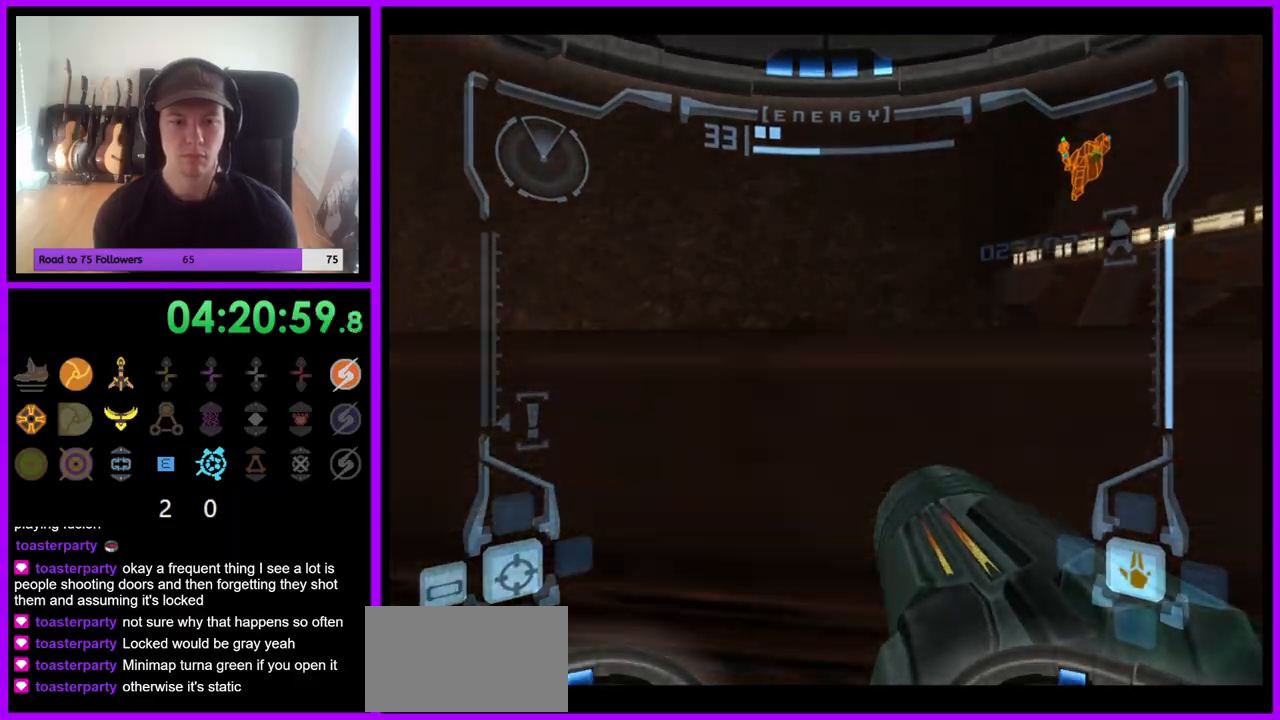
{"buttons": [], "left_stick": "left", "right_stick": "center", "events": [[167, "left_stick", "left"]]}
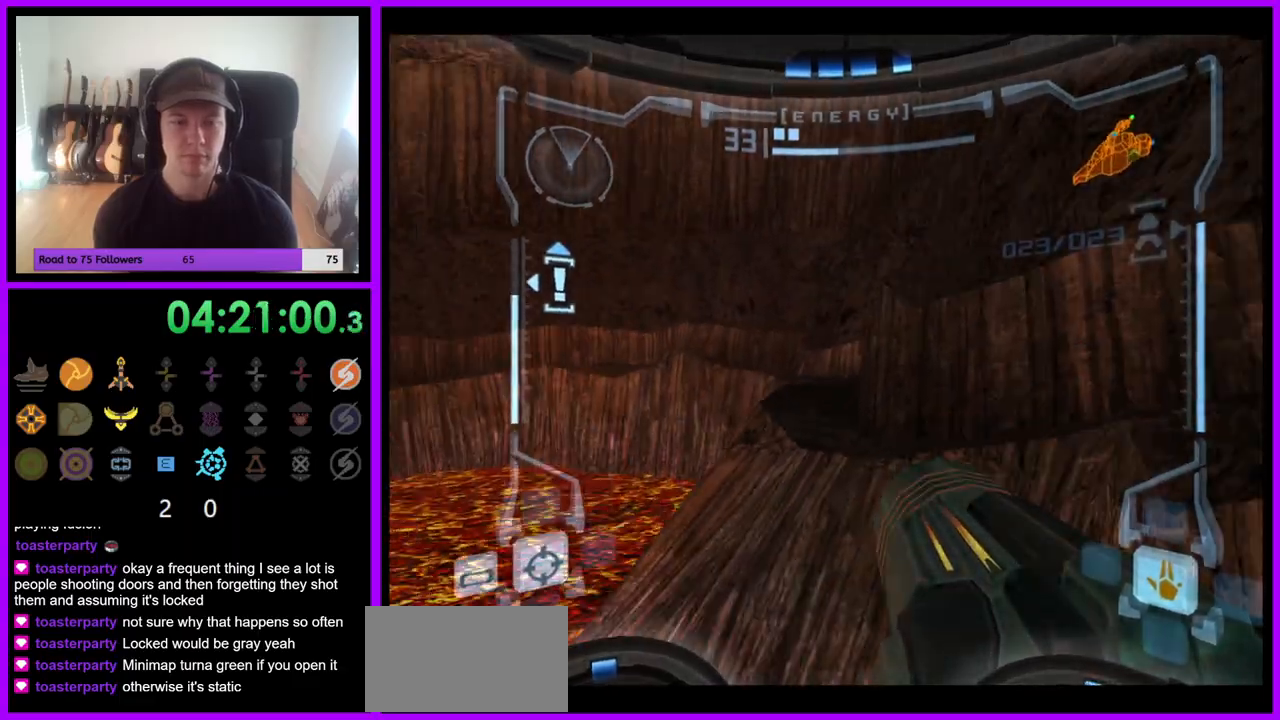
{"buttons": [], "left_stick": "up-left", "right_stick": "center", "events": [[17, "left_stick", "up-left"], [133, "L1", "down"], [317, "B", "down"], [333, "B", "up"], [450, "L1", "up"]]}
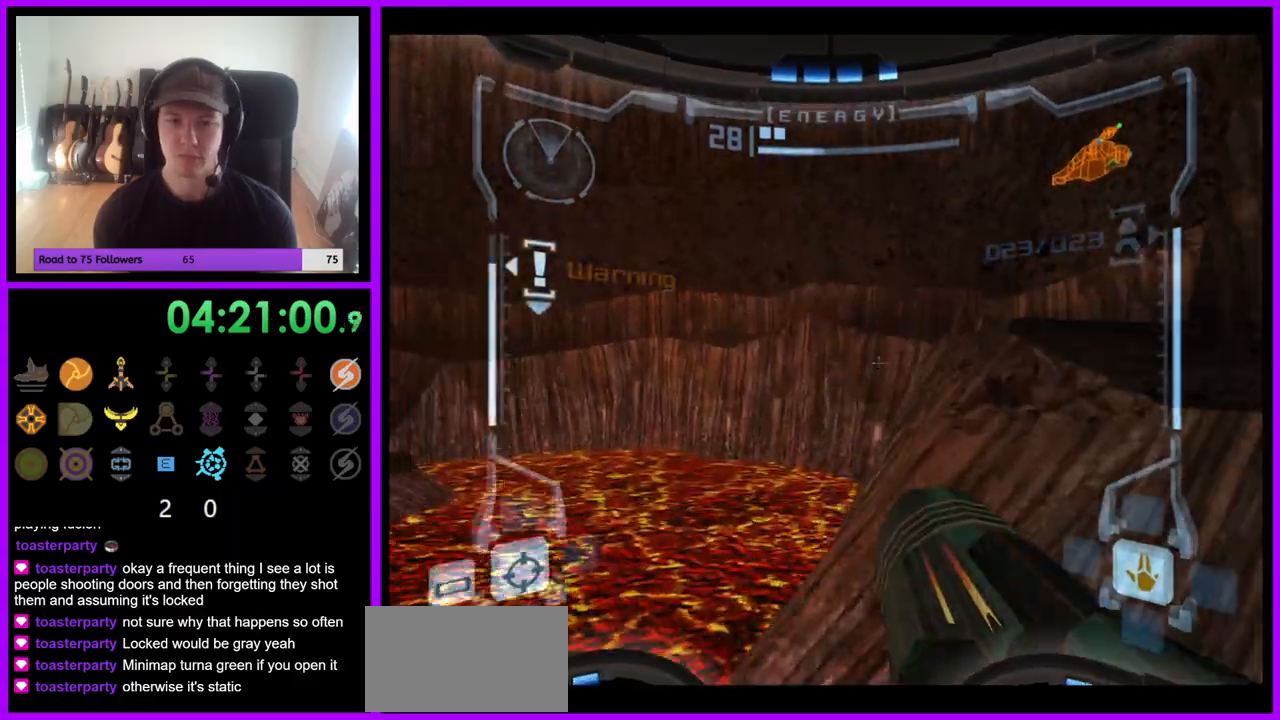
{"buttons": [], "left_stick": "up-left", "right_stick": "center", "events": [[183, "left_stick", "left"], [433, "left_stick", "up-left"]]}
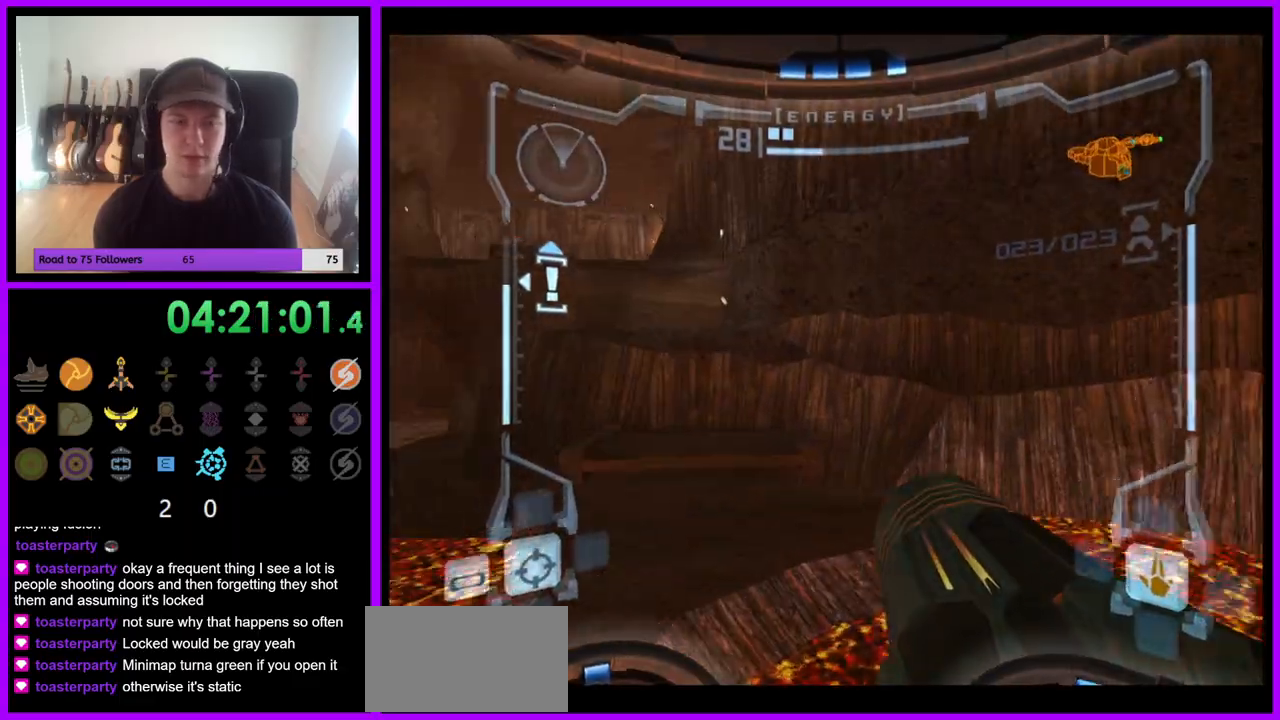
{"buttons": ["L1"], "left_stick": "up", "right_stick": "center", "events": [[233, "left_stick", "up"], [267, "L1", "down"], [367, "A", "down"], [367, "B", "down"], [450, "B", "up"], [467, "A", "up"]]}
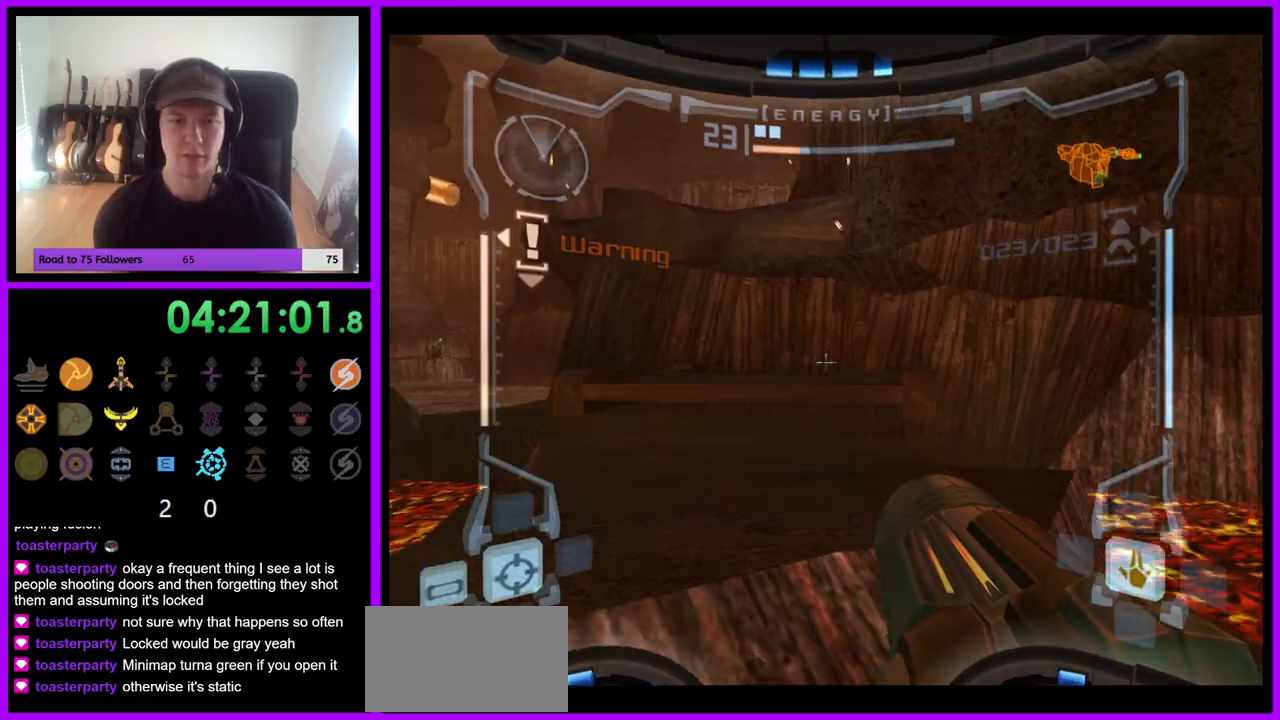
{"buttons": [], "left_stick": "up", "right_stick": "center", "events": [[50, "L1", "up"], [133, "left_stick", "up-left"], [300, "left_stick", "up"]]}
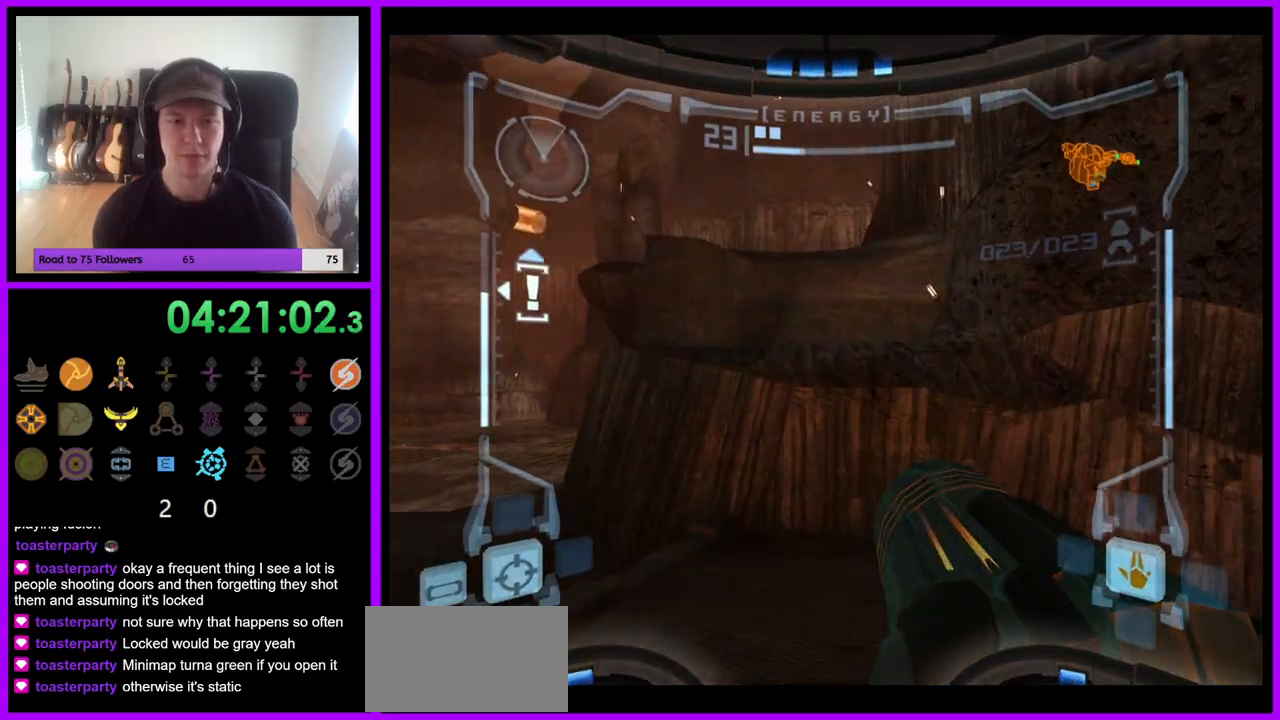
{"buttons": ["L1"], "left_stick": "up", "right_stick": "center", "events": [[317, "L1", "down"], [383, "B", "down"], [483, "B", "up"]]}